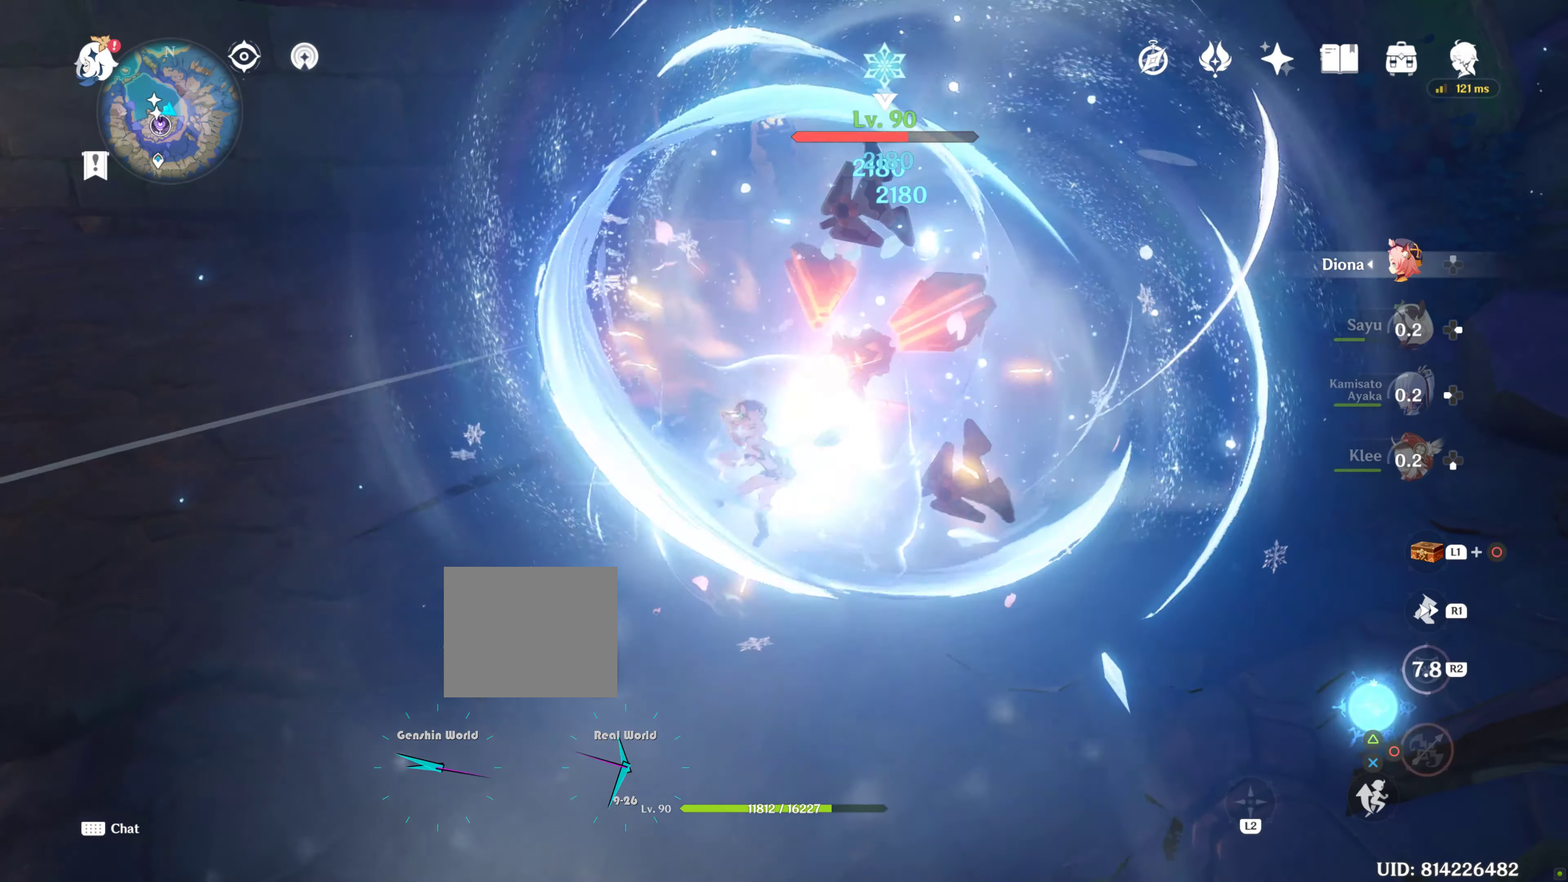
Gameplay with a controller (PlayStation layout); each line is a JSON object with the inputs held at the frame after it (dt_ms = milliseconds from this image to that frame). "events" lists button and stick changes between this image and that frame as [ms after this image, input, new state], when the widget could be followed in between. Not read: L3 R3.
{"dt_ms": 500, "buttons": ["R2", "DPAD_DOWN"], "left_stick": "center", "right_stick": "center"}
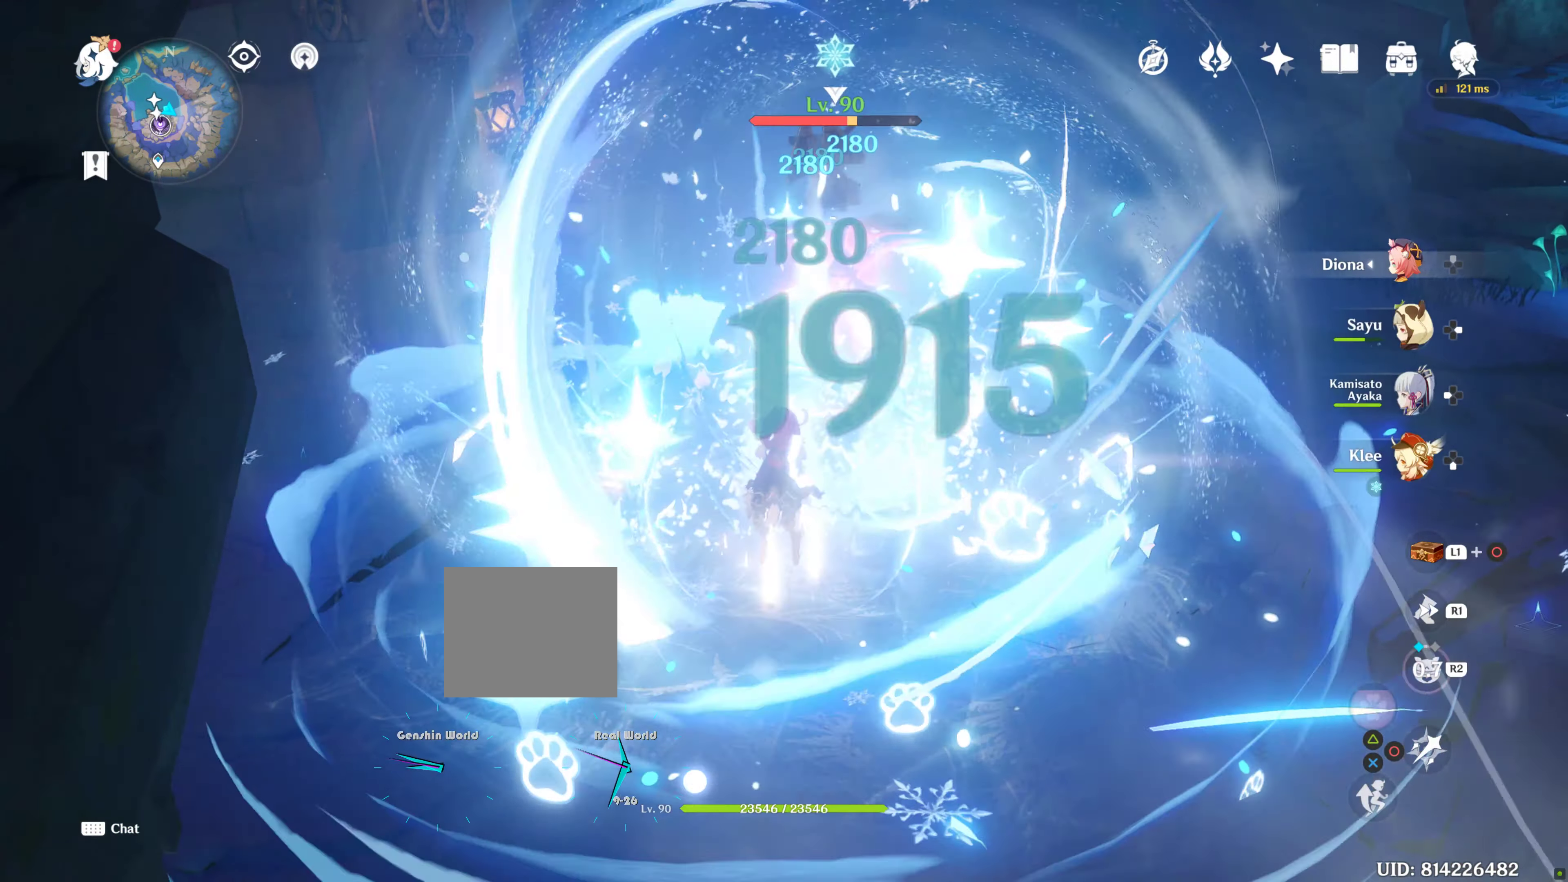
{"dt_ms": 500, "buttons": [], "left_stick": "center", "right_stick": "center"}
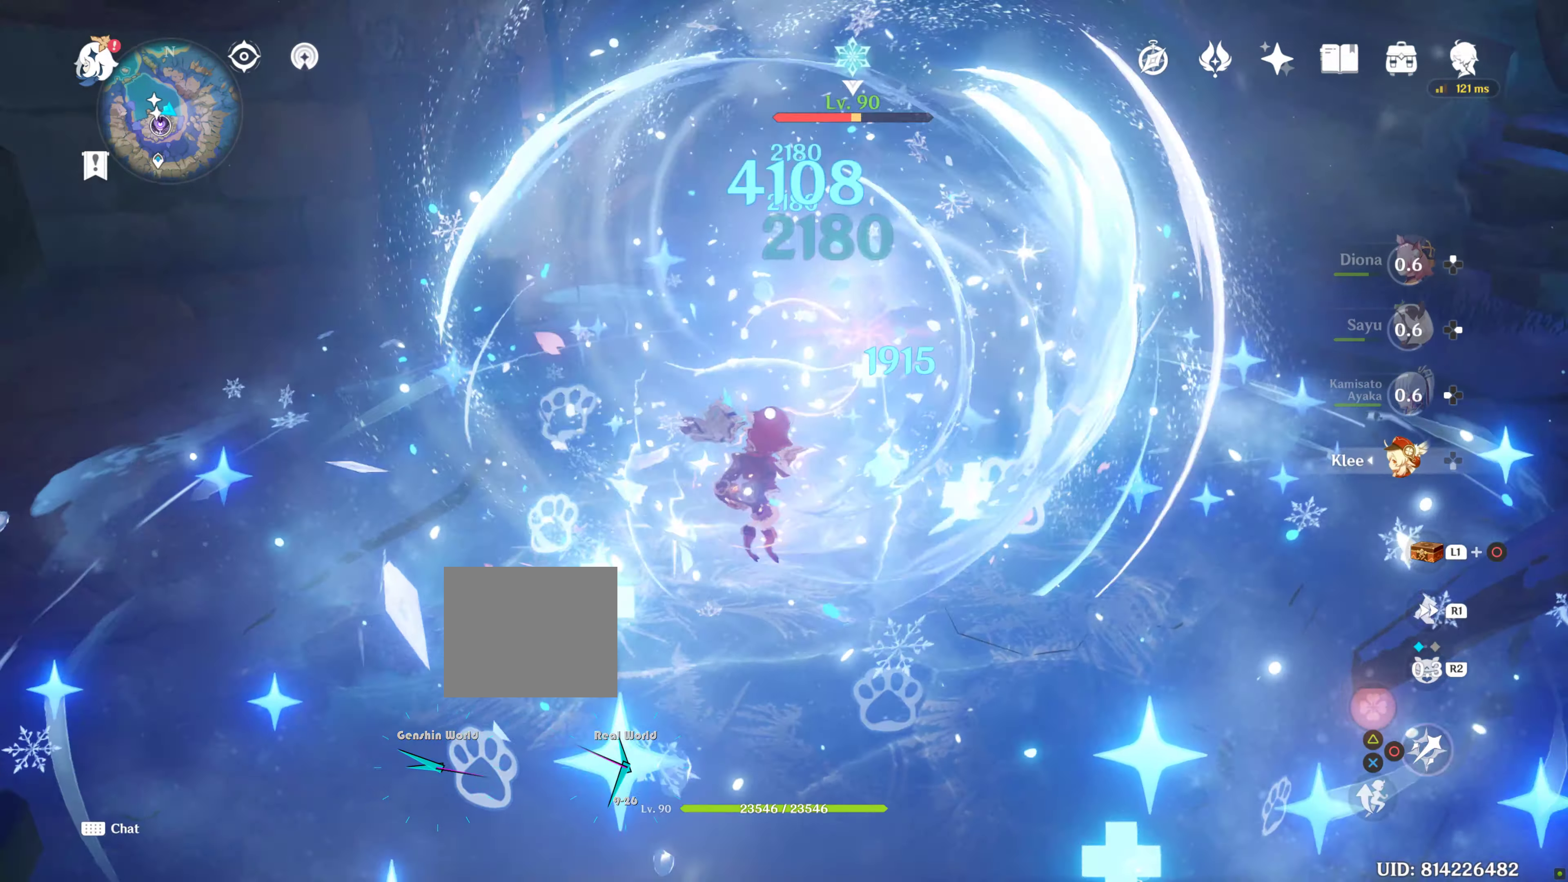
{"dt_ms": 500, "buttons": ["L2"], "left_stick": "center", "right_stick": "center", "events": [[83, "R2", "down"], [133, "R2", "up"], [166, "CIRCLE", "down"], [433, "CIRCLE", "up"], [466, "L2", "down"]]}
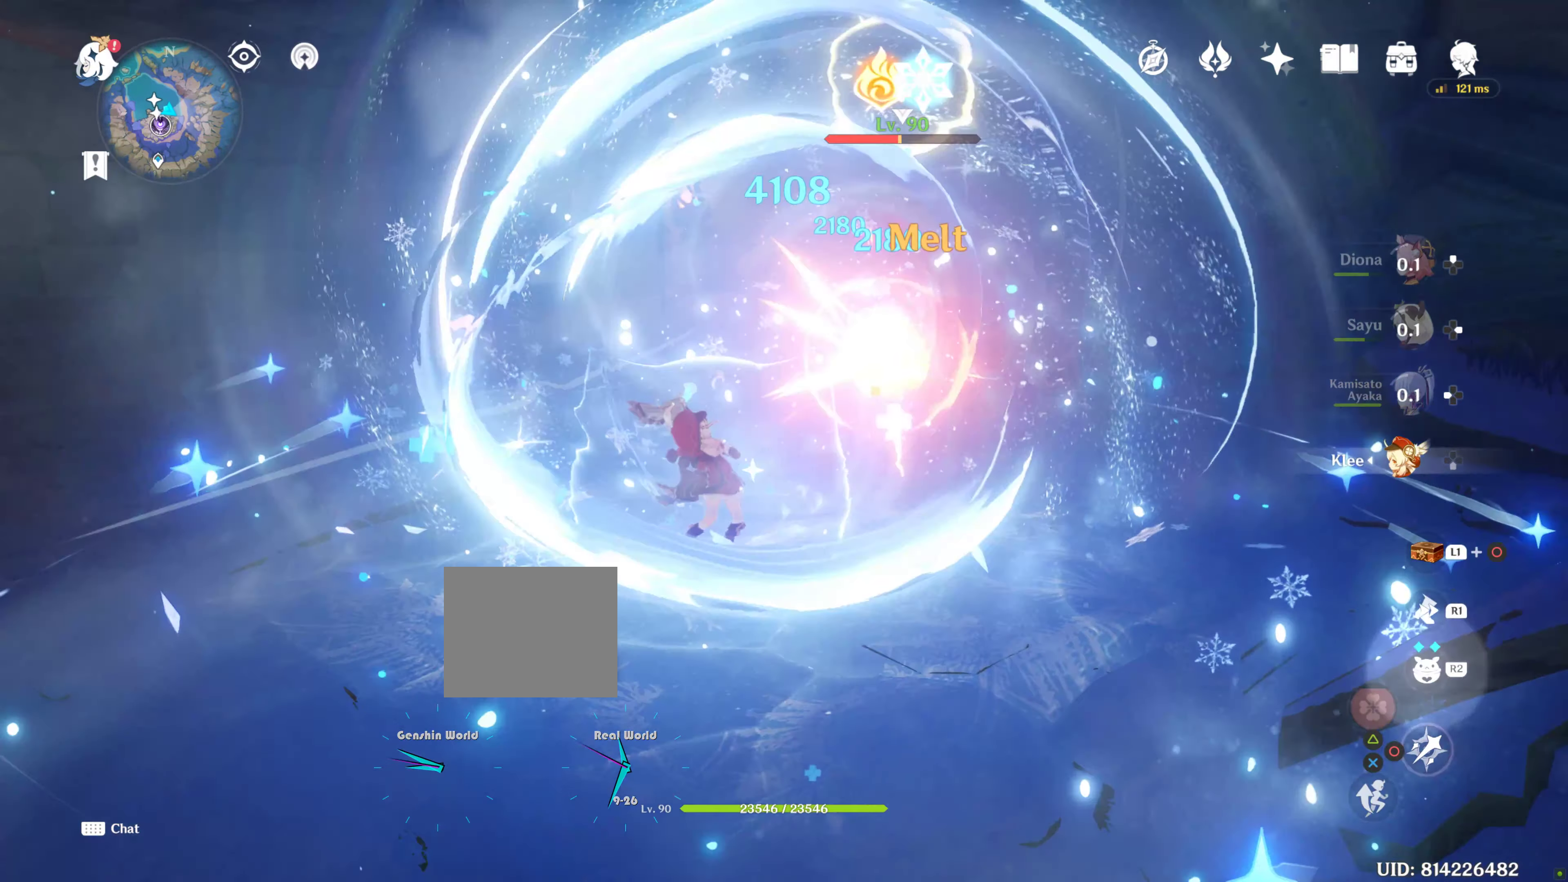
{"dt_ms": 1000, "buttons": ["CIRCLE", "L2"], "left_stick": "center", "right_stick": "center"}
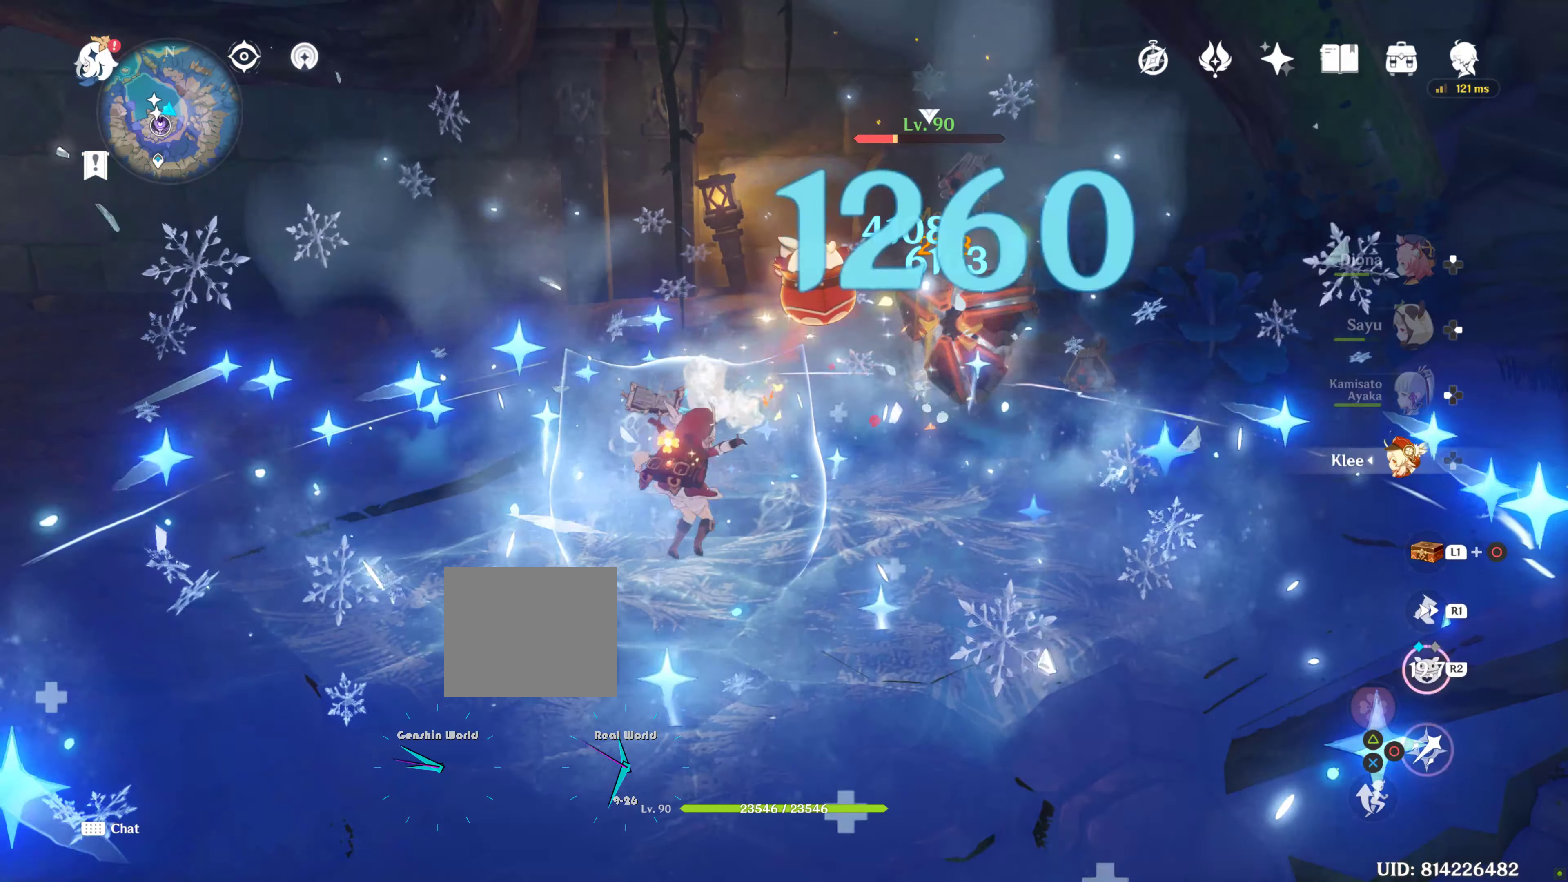
{"dt_ms": 500, "buttons": ["CIRCLE"], "left_stick": "center", "right_stick": "center", "events": [[333, "L2", "up"]]}
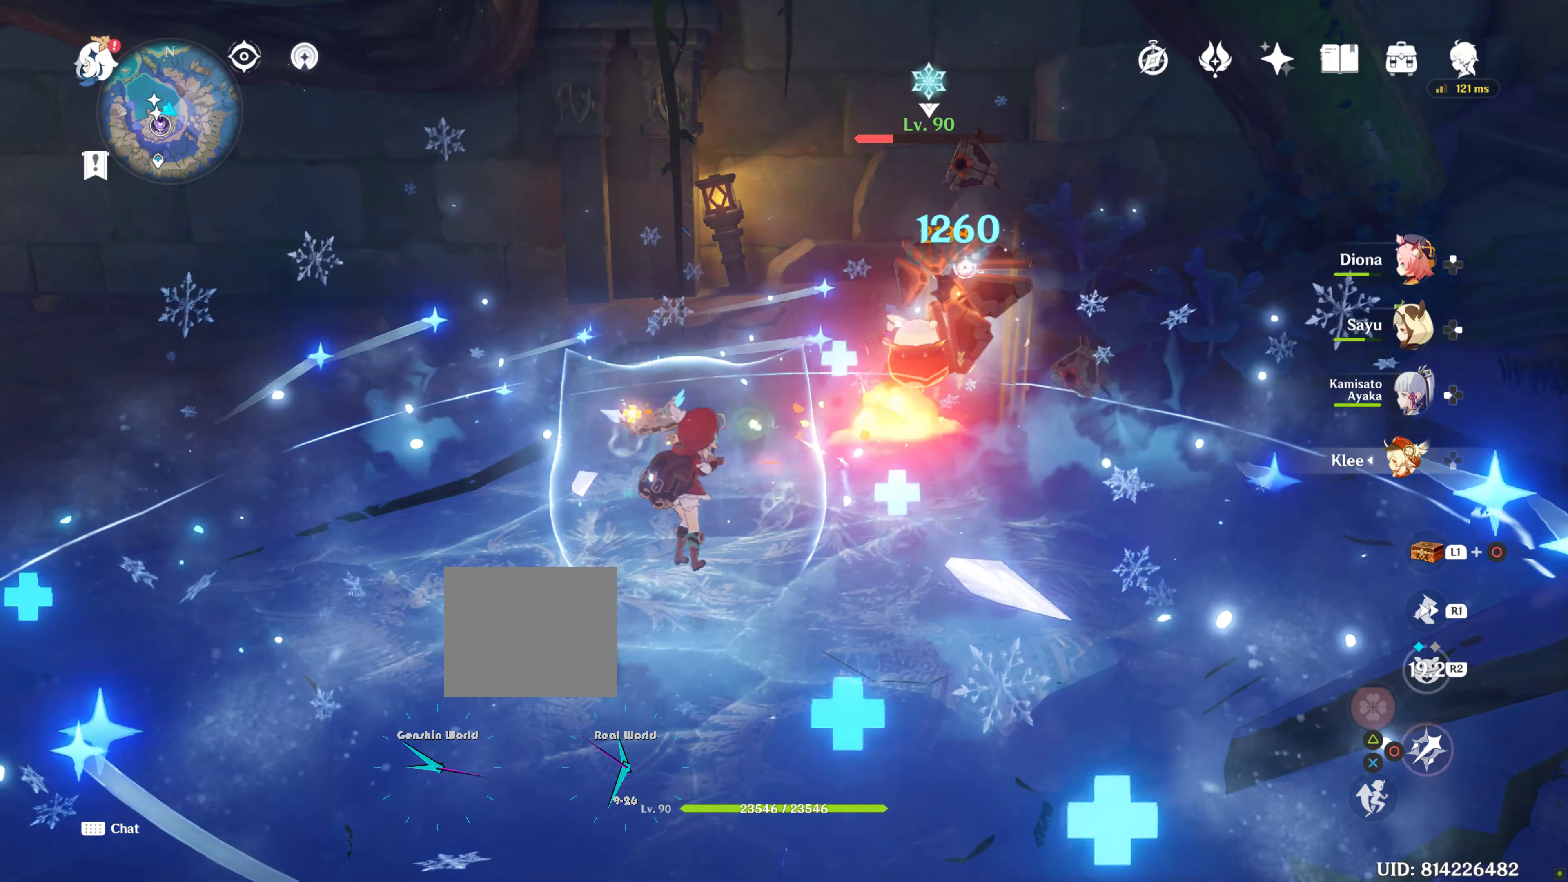
{"dt_ms": 1000, "buttons": ["L2"], "left_stick": "center", "right_stick": "center"}
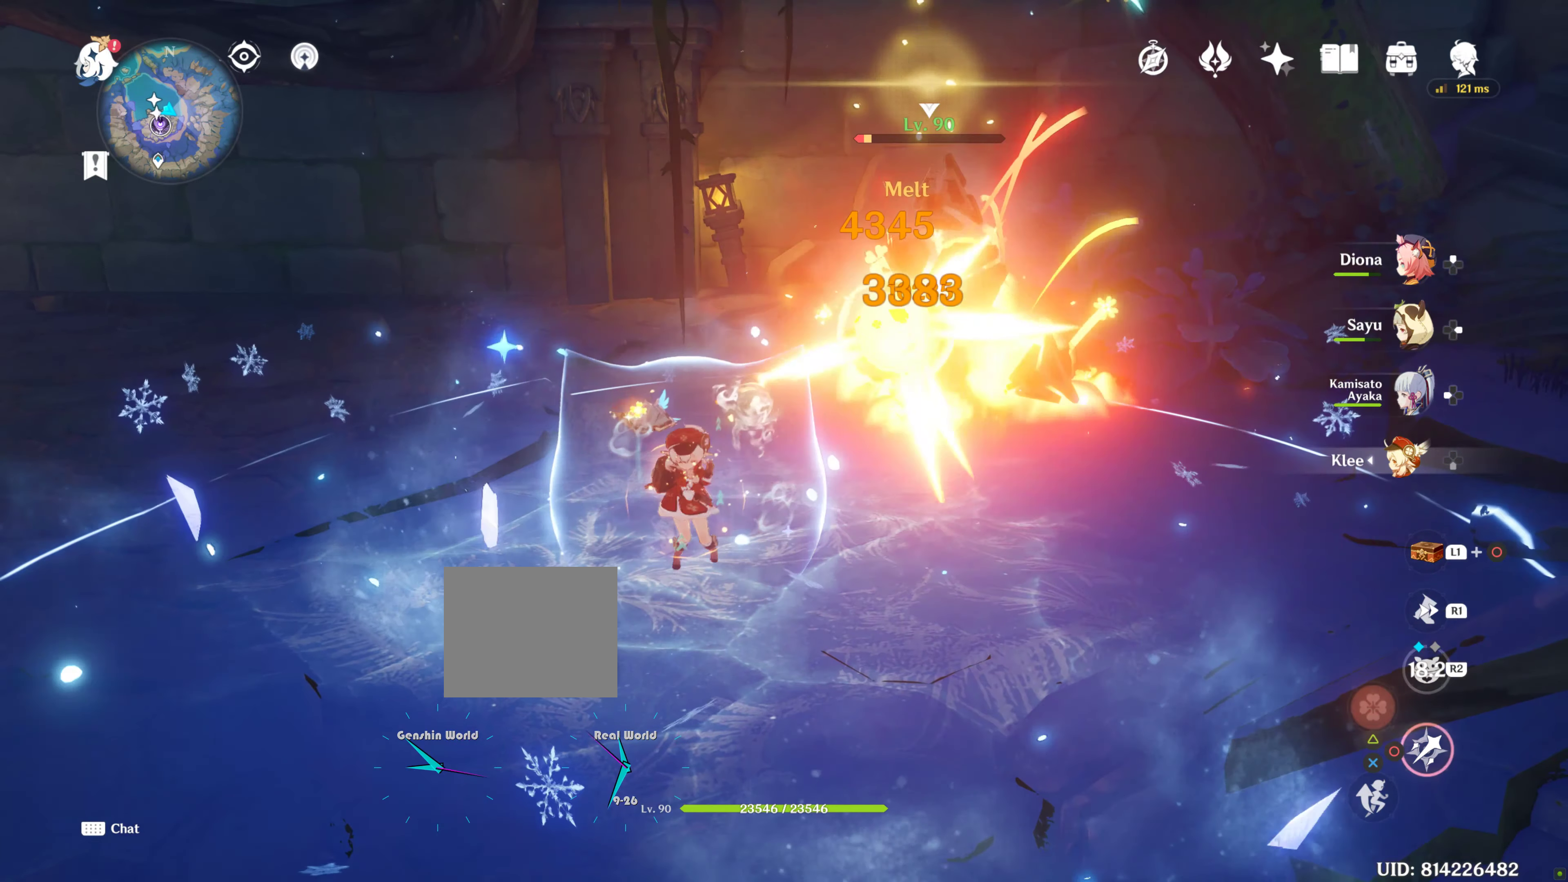
{"dt_ms": 500, "buttons": [], "left_stick": "center", "right_stick": "center", "events": [[117, "L2", "up"]]}
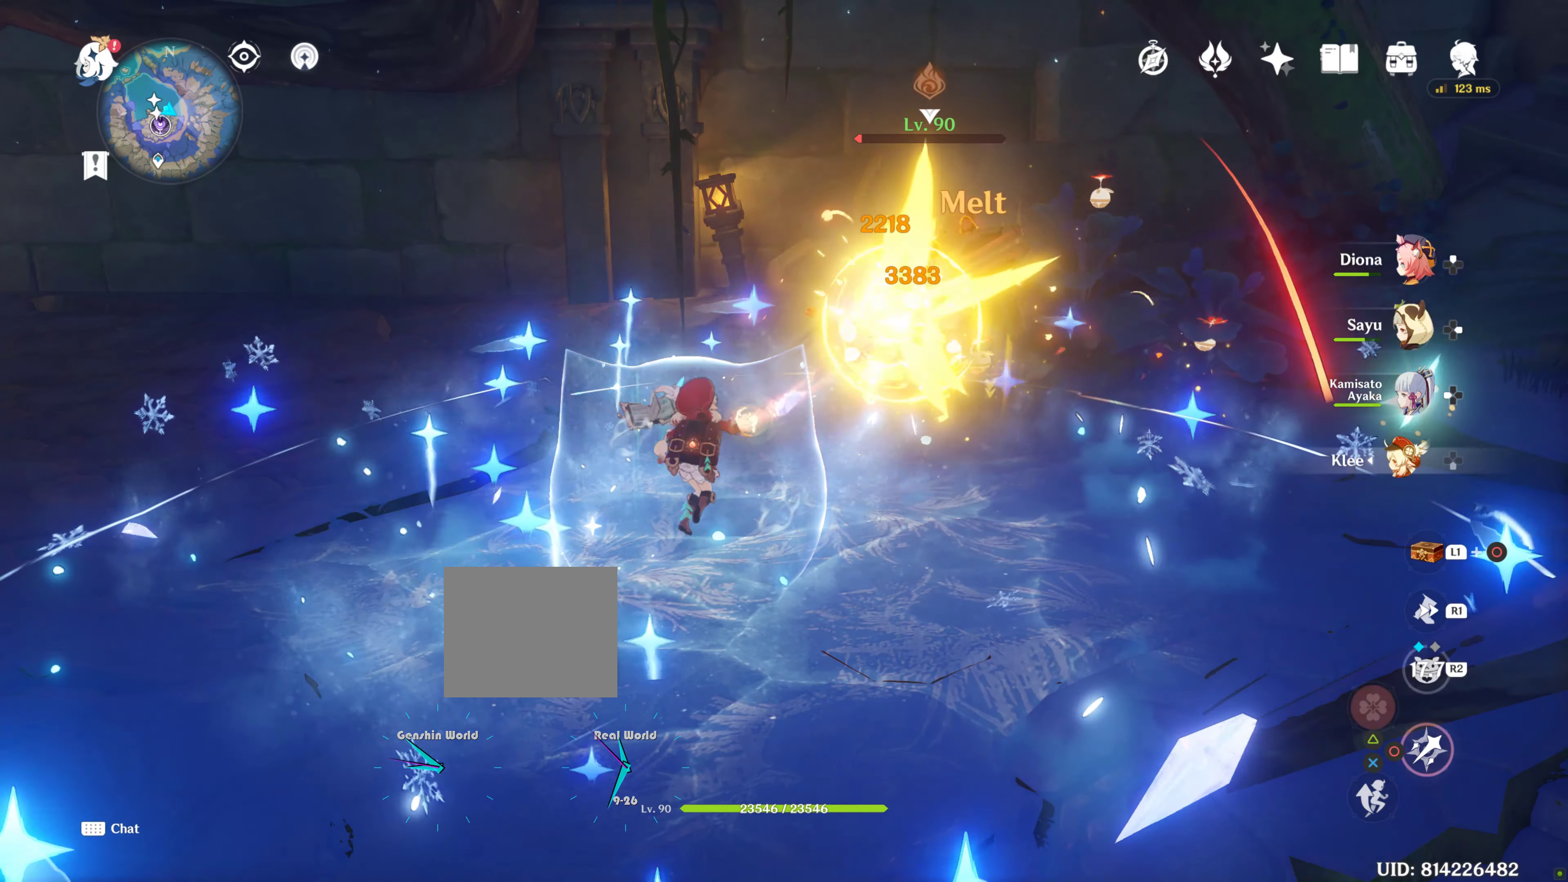
{"dt_ms": 500, "buttons": ["CIRCLE"], "left_stick": "center", "right_stick": "center", "events": [[33, "L2", "down"], [267, "CIRCLE", "down"], [450, "L2", "up"]]}
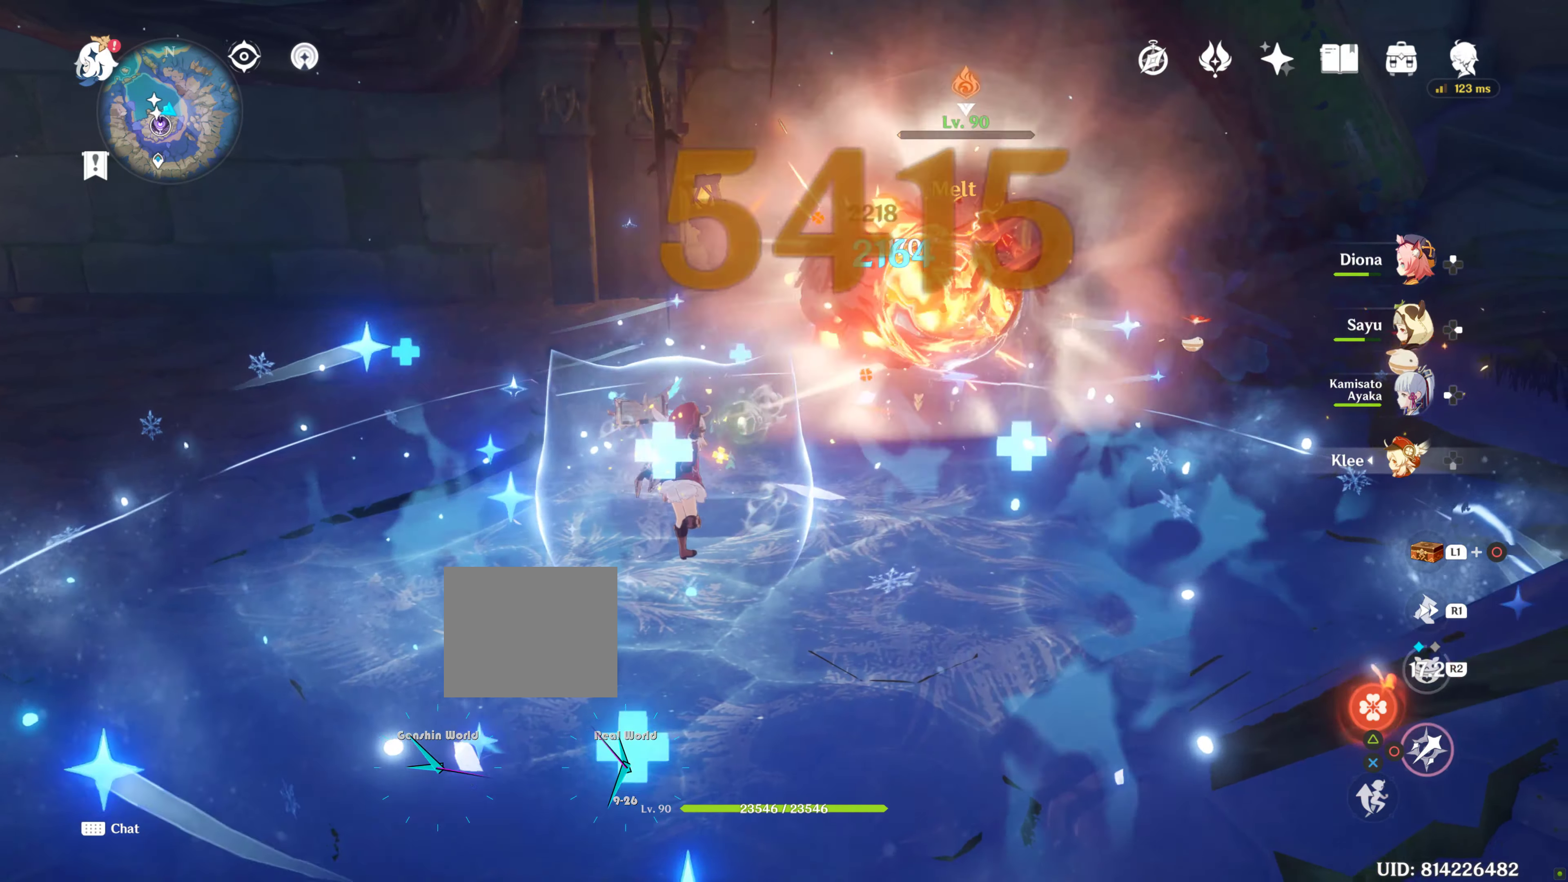
{"dt_ms": 500, "buttons": [], "left_stick": "right", "right_stick": "center", "events": [[50, "L2", "down"], [133, "L2", "up"], [367, "CIRCLE", "up"], [367, "left_stick", "right"]]}
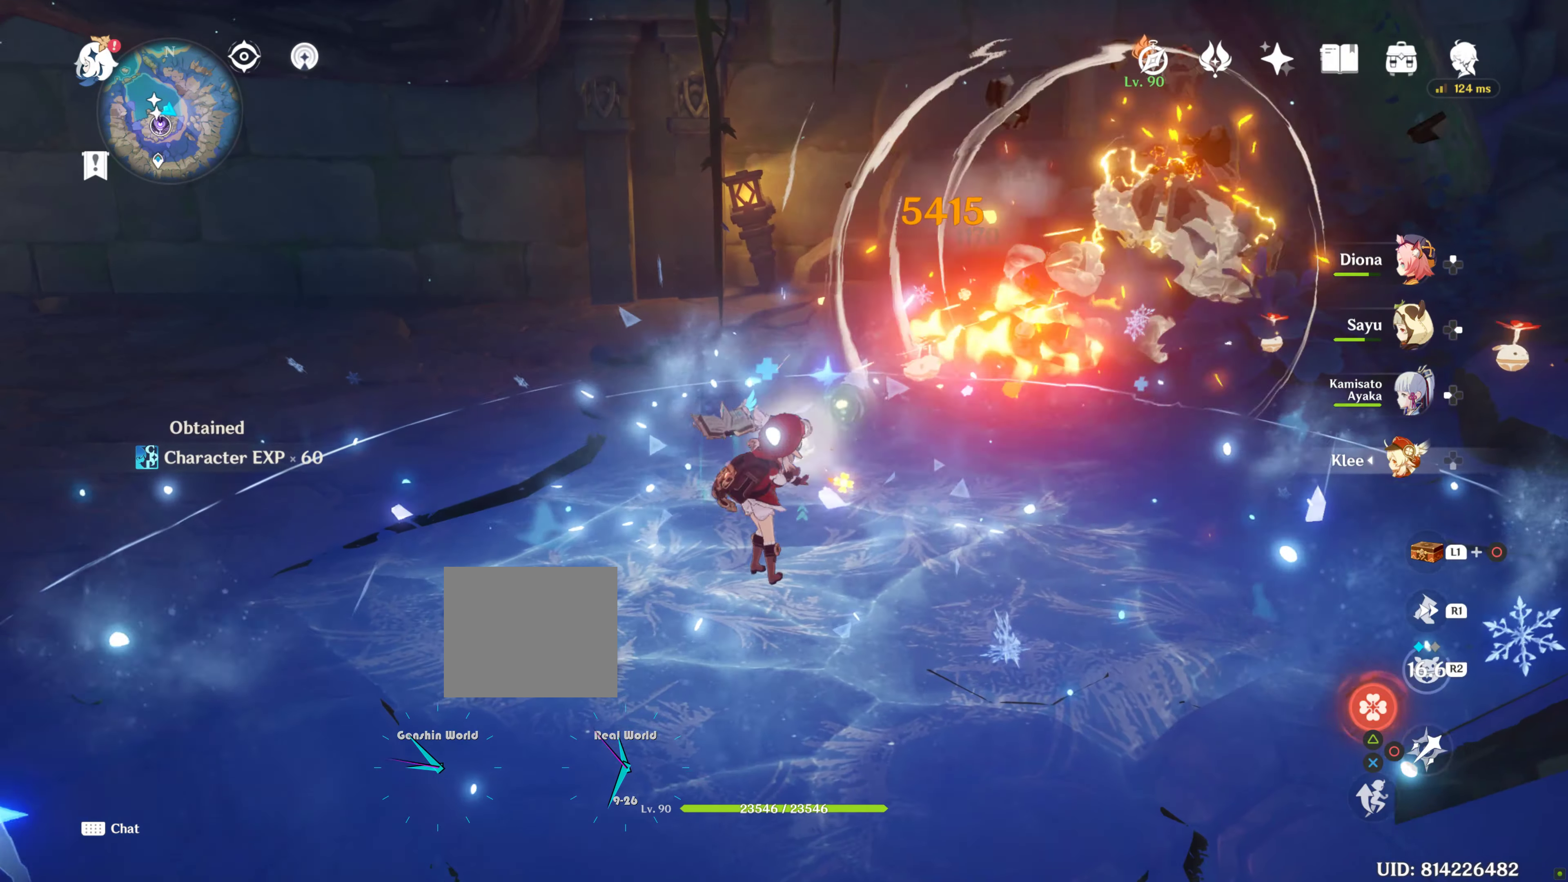
{"dt_ms": 500, "buttons": [], "left_stick": "up-right", "right_stick": "center", "events": [[267, "left_stick", "up-right"]]}
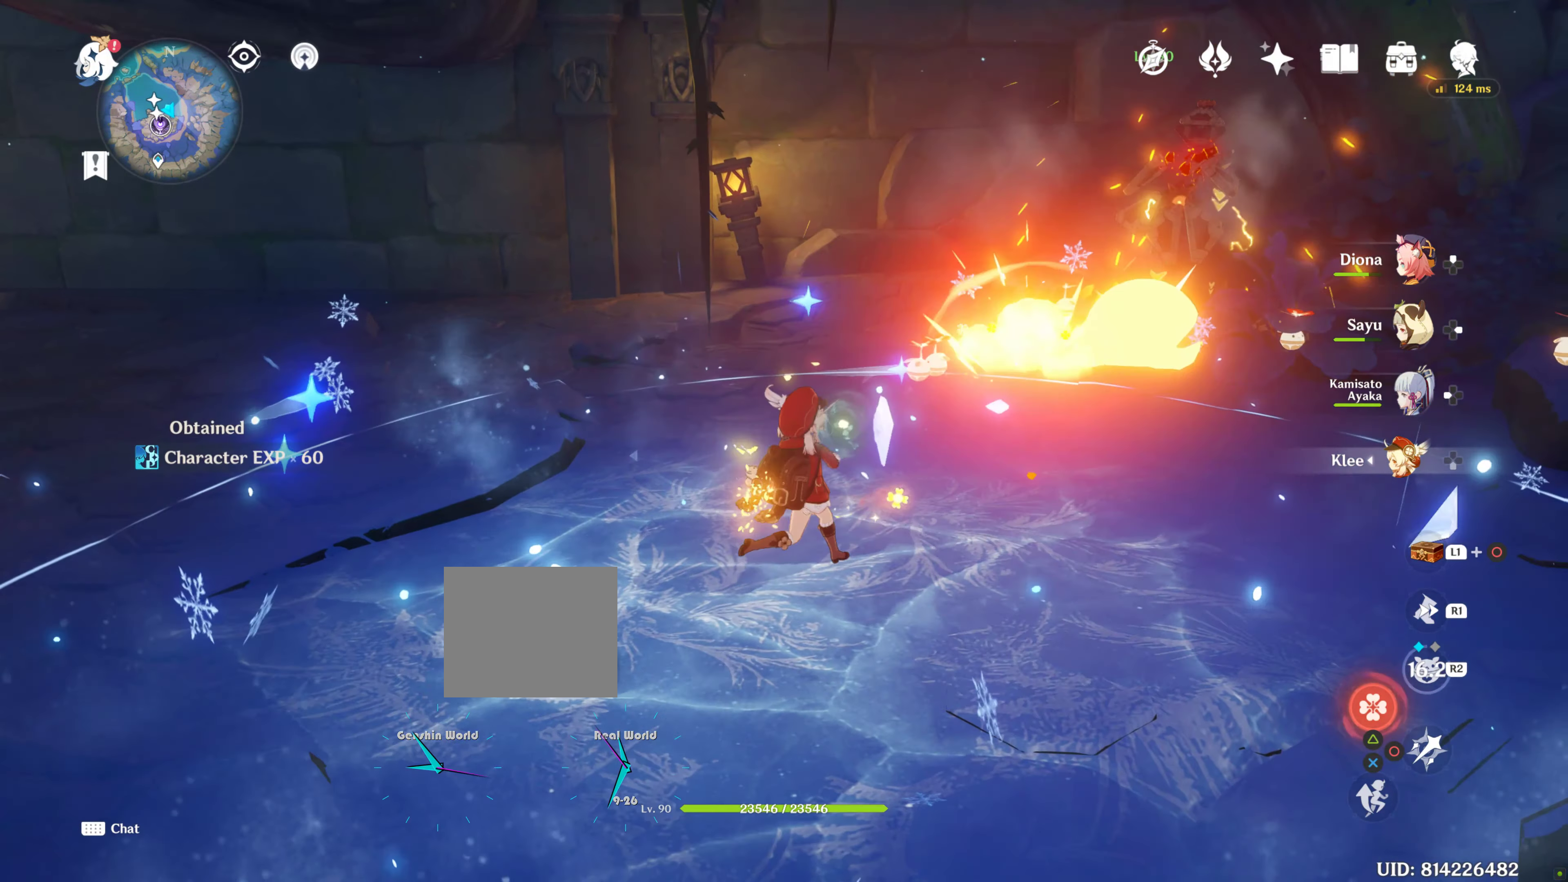
{"dt_ms": 500, "buttons": ["L2"], "left_stick": "up-right", "right_stick": "center", "events": [[350, "L2", "down"], [433, "R2", "down"], [483, "R2", "up"]]}
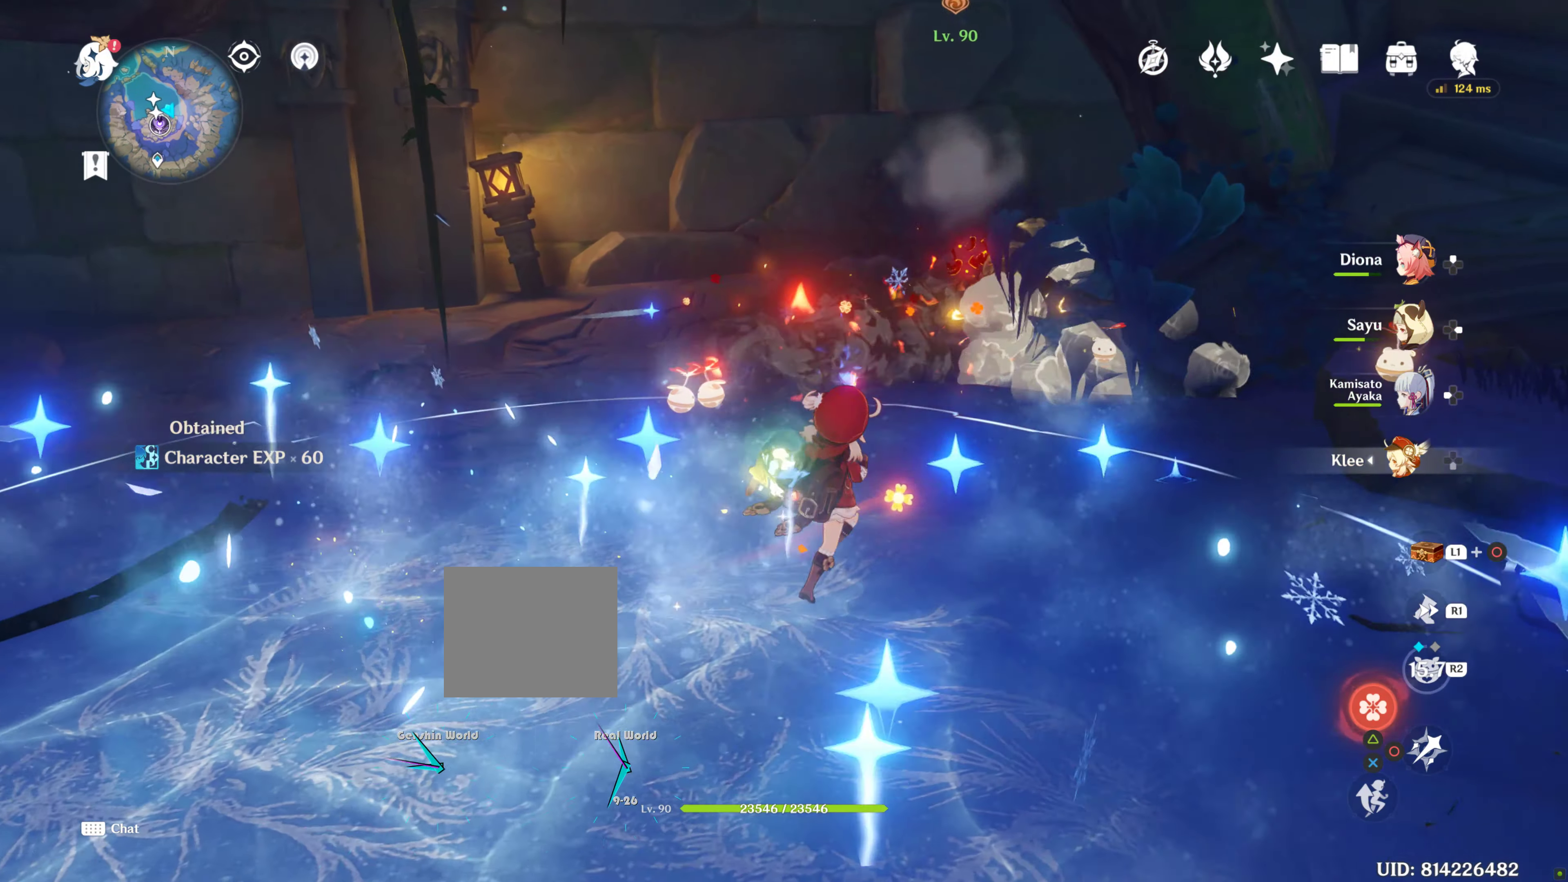
{"dt_ms": 500, "buttons": [], "left_stick": "up", "right_stick": "center", "events": [[33, "L2", "up"], [250, "left_stick", "up"], [283, "L2", "down"], [383, "L2", "up"]]}
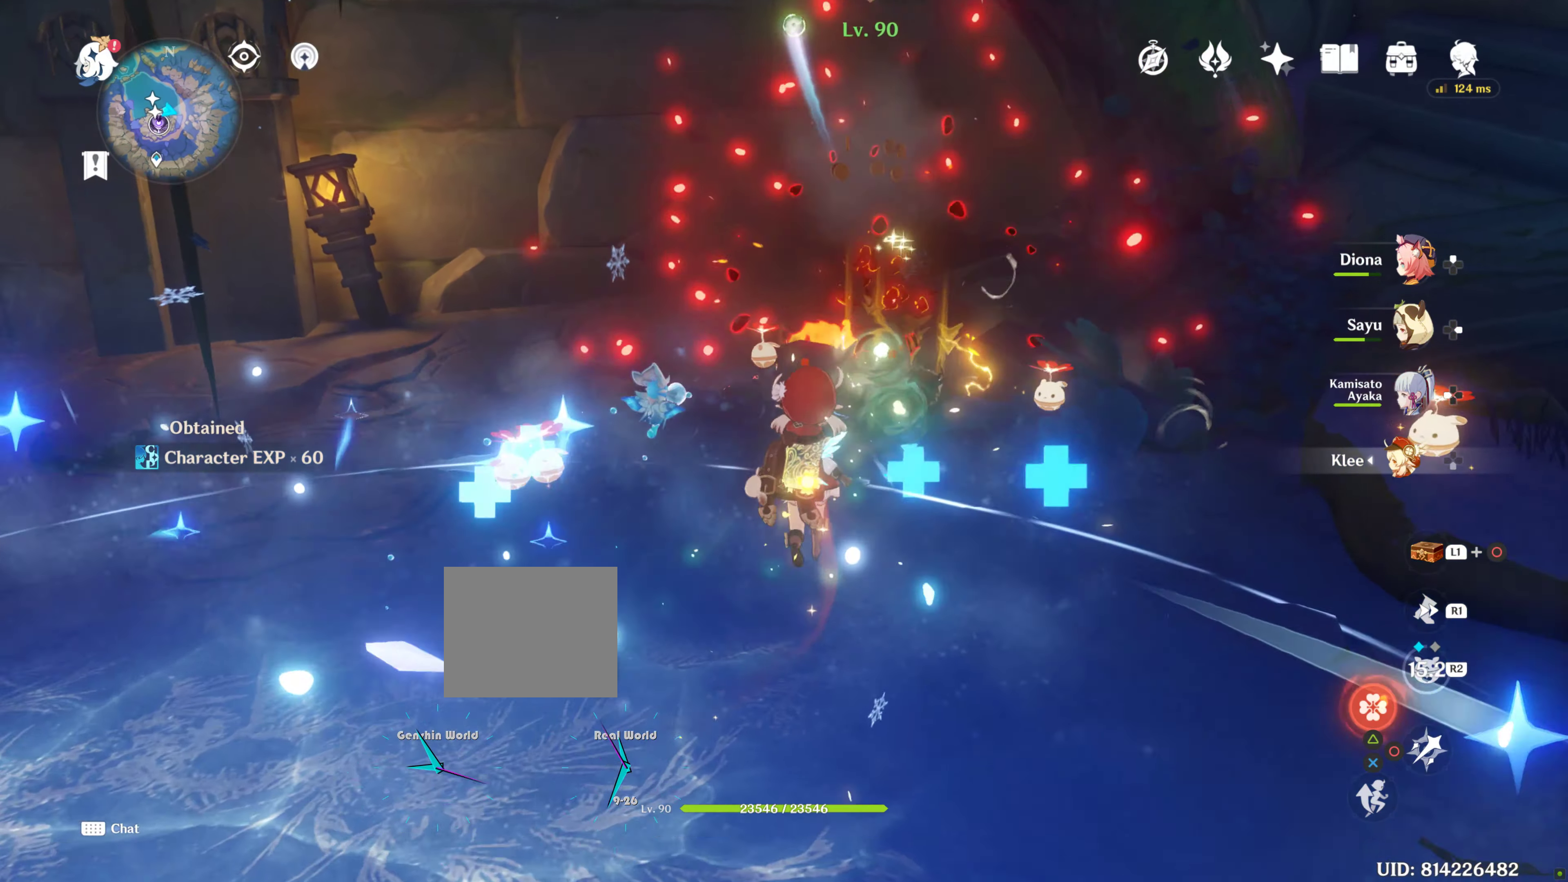
{"dt_ms": 500, "buttons": [], "left_stick": "up", "right_stick": "center", "events": [[50, "L2", "down"], [133, "L2", "up"]]}
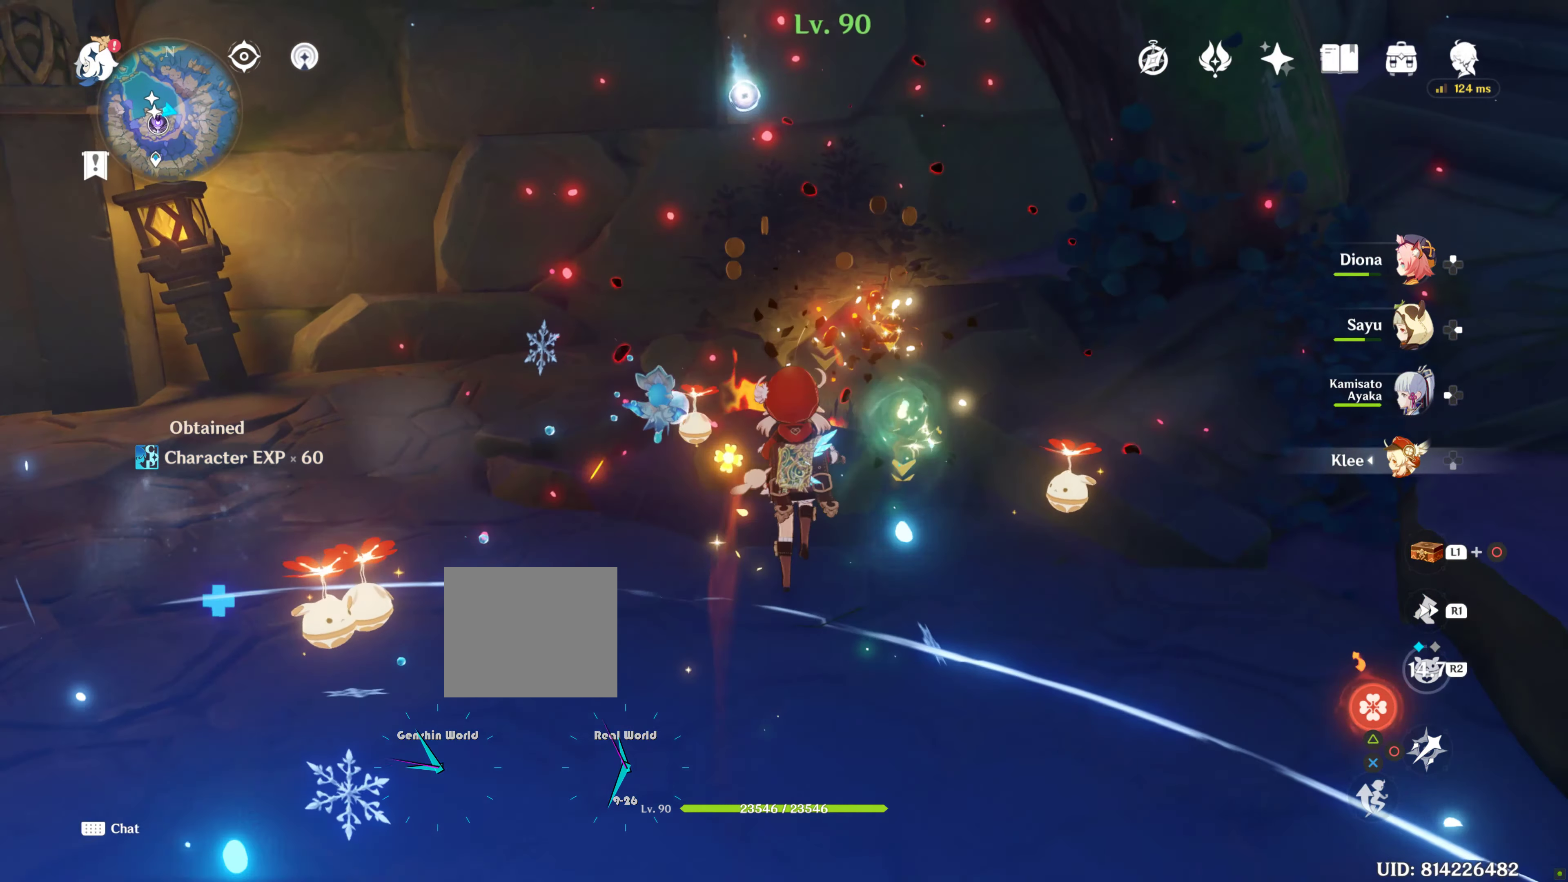
{"dt_ms": 500, "buttons": [], "left_stick": "center", "right_stick": "center", "events": [[33, "left_stick", "center"], [83, "SQUARE", "down"], [150, "SQUARE", "up"]]}
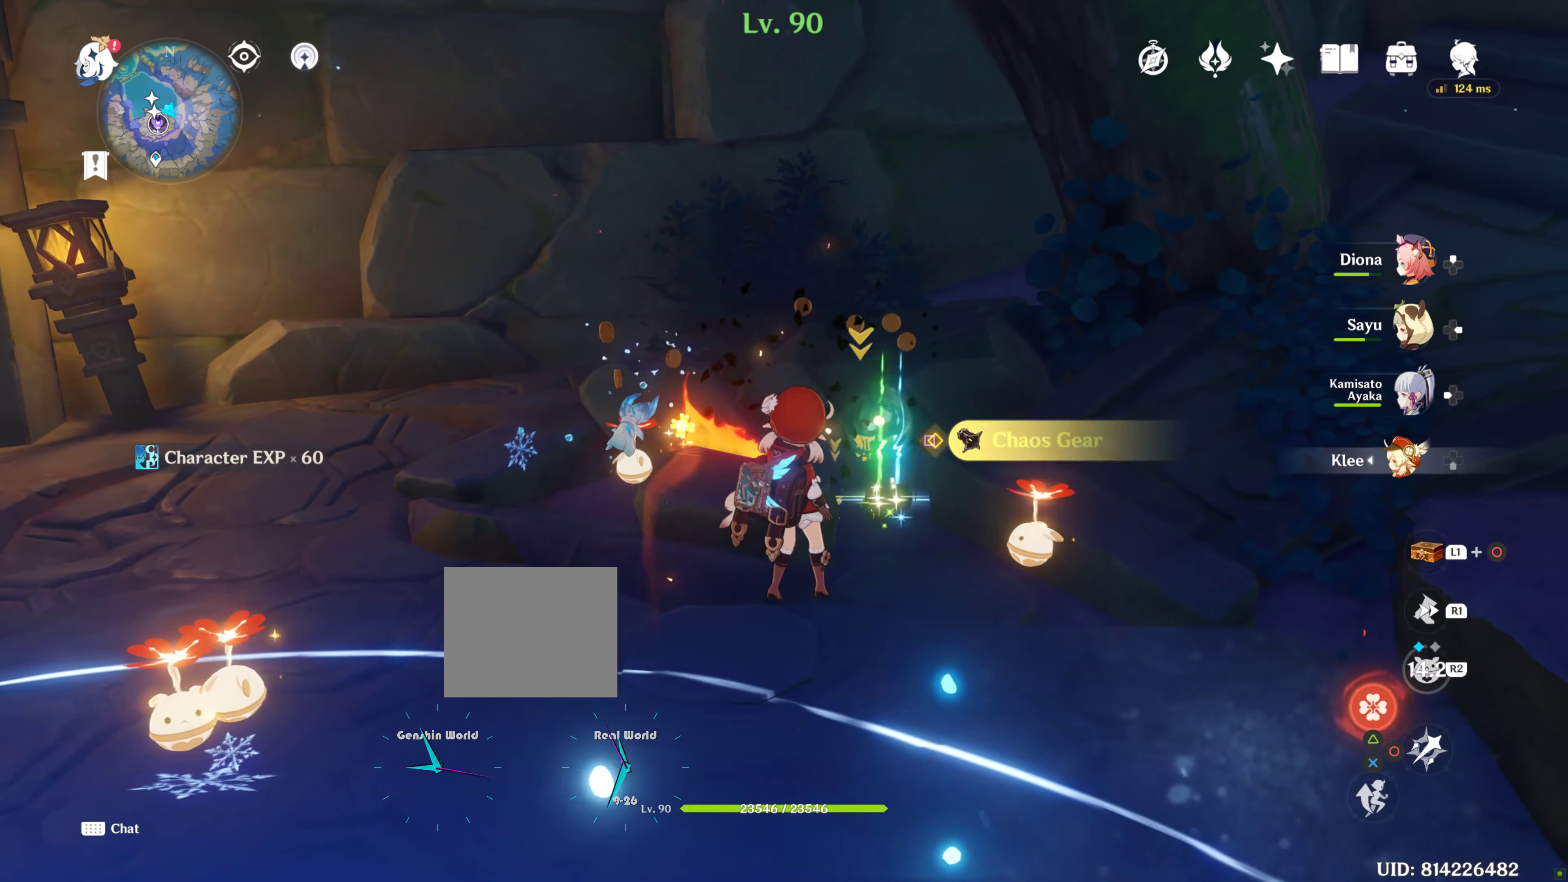
{"dt_ms": 500, "buttons": ["SQUARE"], "left_stick": "up-right", "right_stick": "center", "events": [[250, "SQUARE", "down"], [250, "left_stick", "up"], [384, "SQUARE", "up"], [450, "SQUARE", "down"], [450, "left_stick", "up-right"]]}
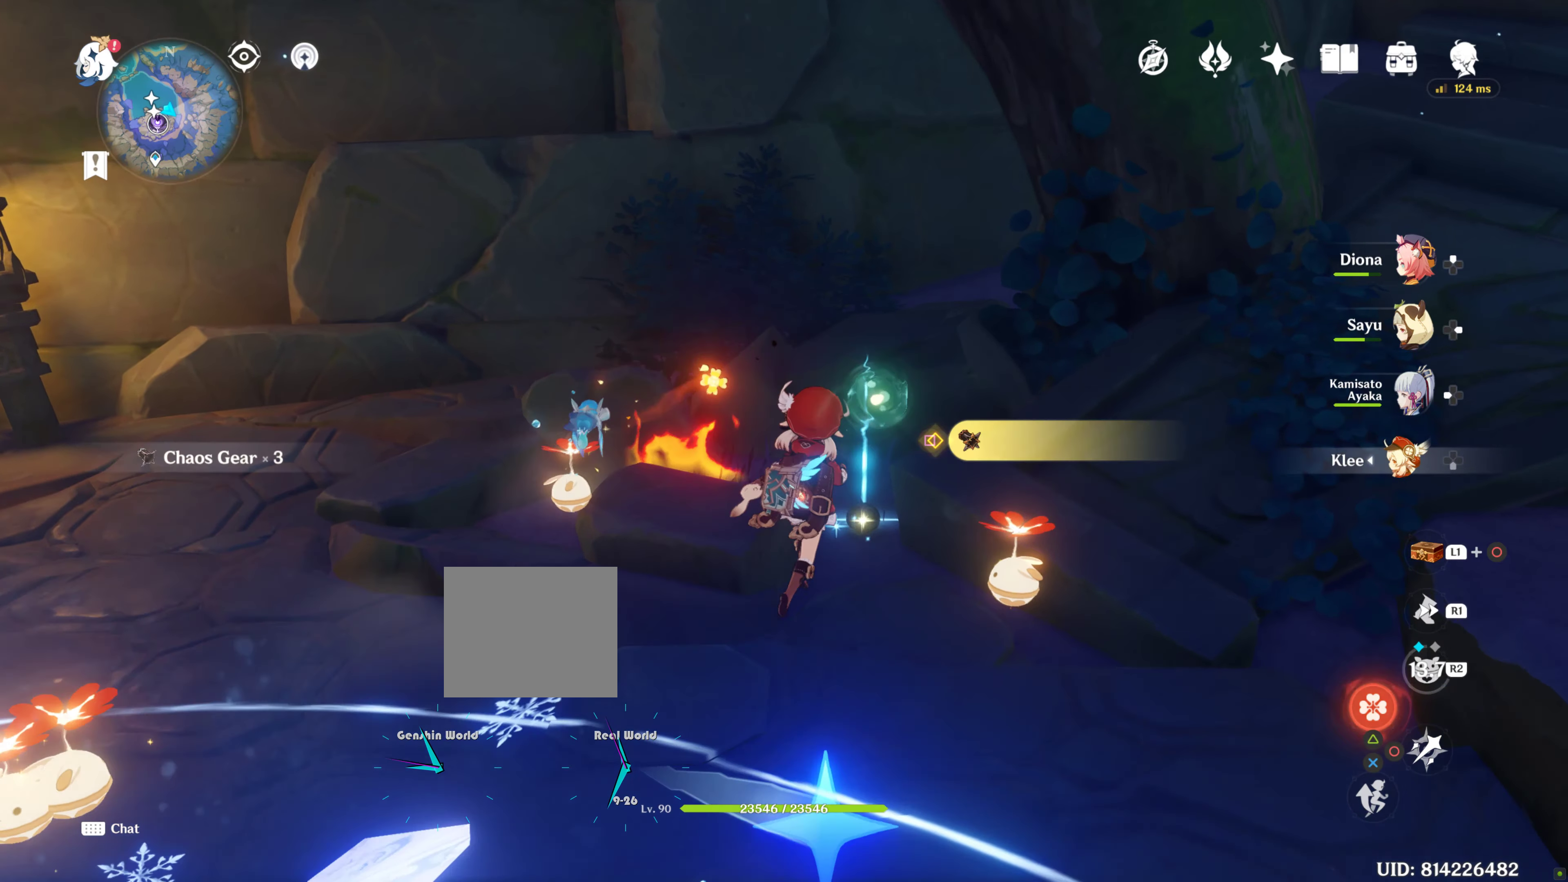
{"dt_ms": 500, "buttons": ["SQUARE"], "left_stick": "up-right", "right_stick": "center", "events": [[50, "SQUARE", "up"], [84, "SQUARE", "down"]]}
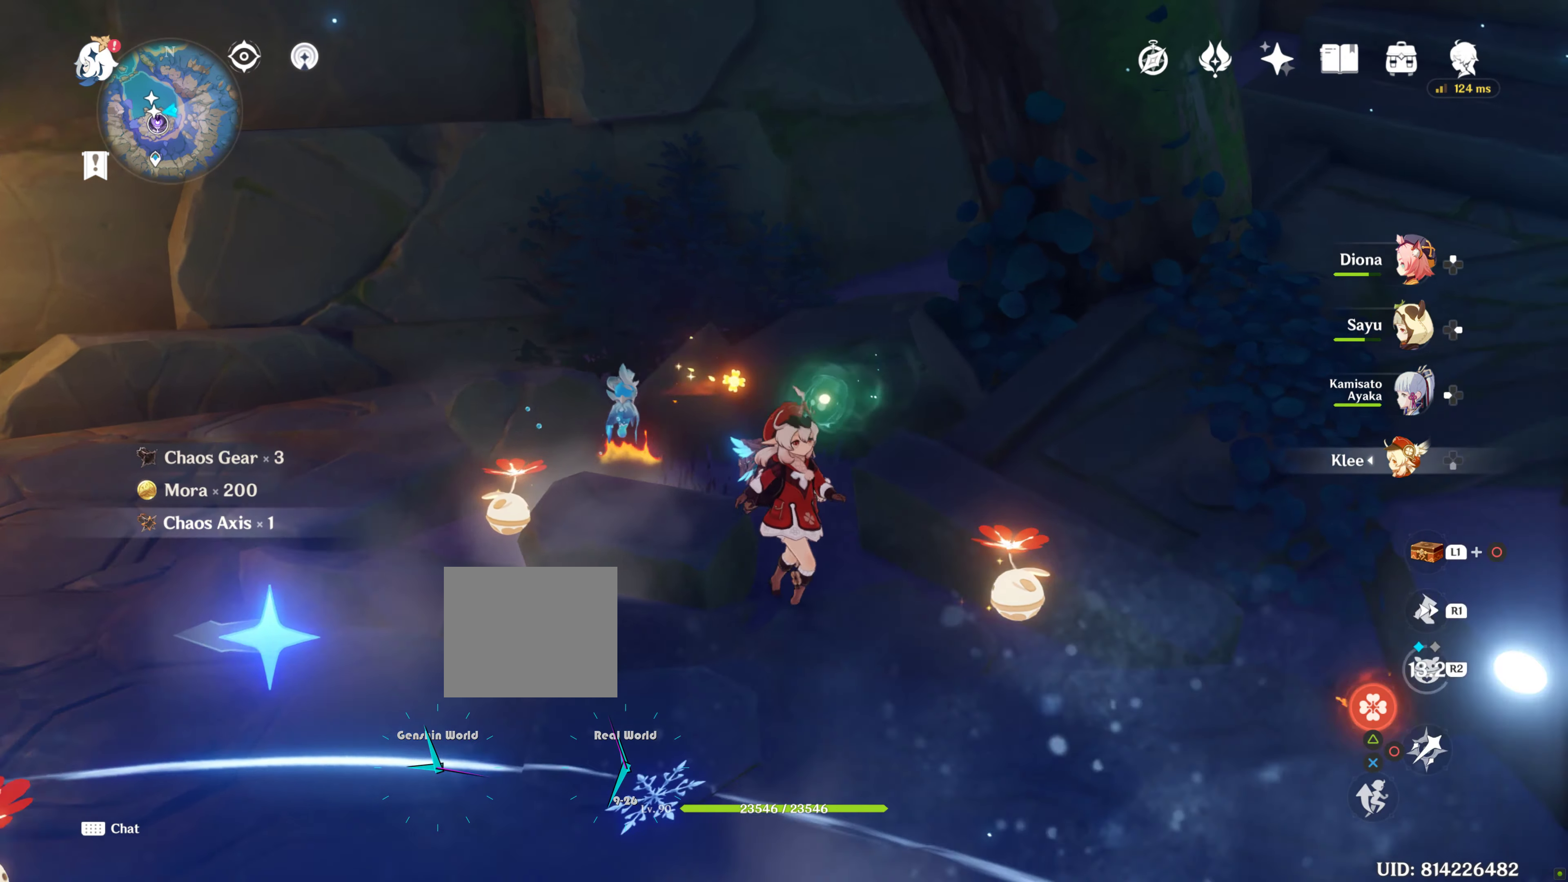
{"dt_ms": 500, "buttons": [], "left_stick": "down", "right_stick": "center"}
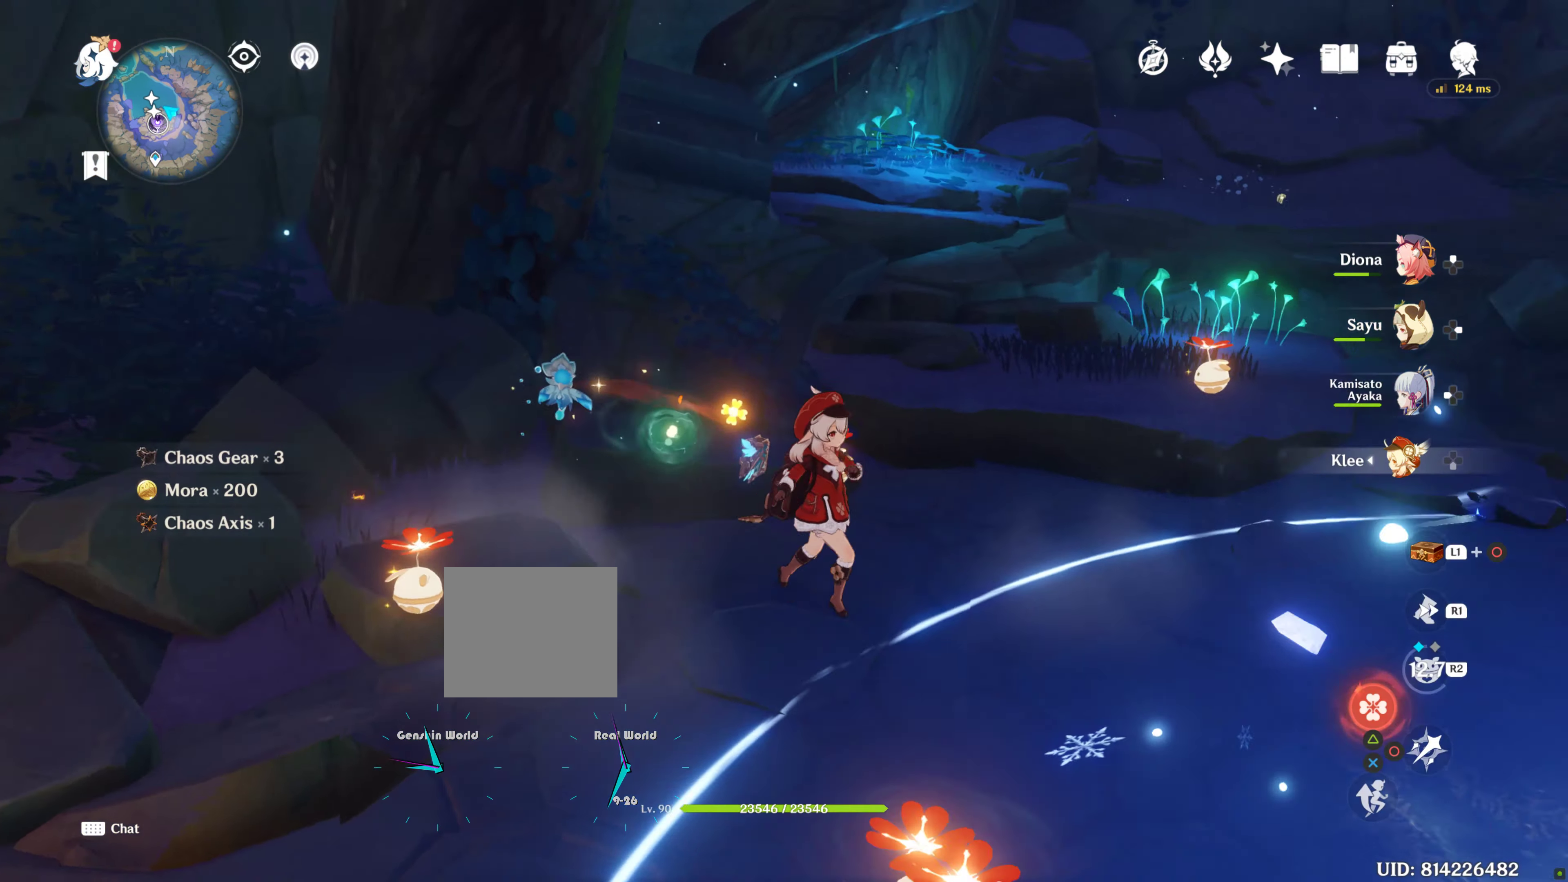
{"dt_ms": 500, "buttons": [], "left_stick": "down-right", "right_stick": "right", "events": [[150, "left_stick", "down-right"], [150, "right_stick", "right"]]}
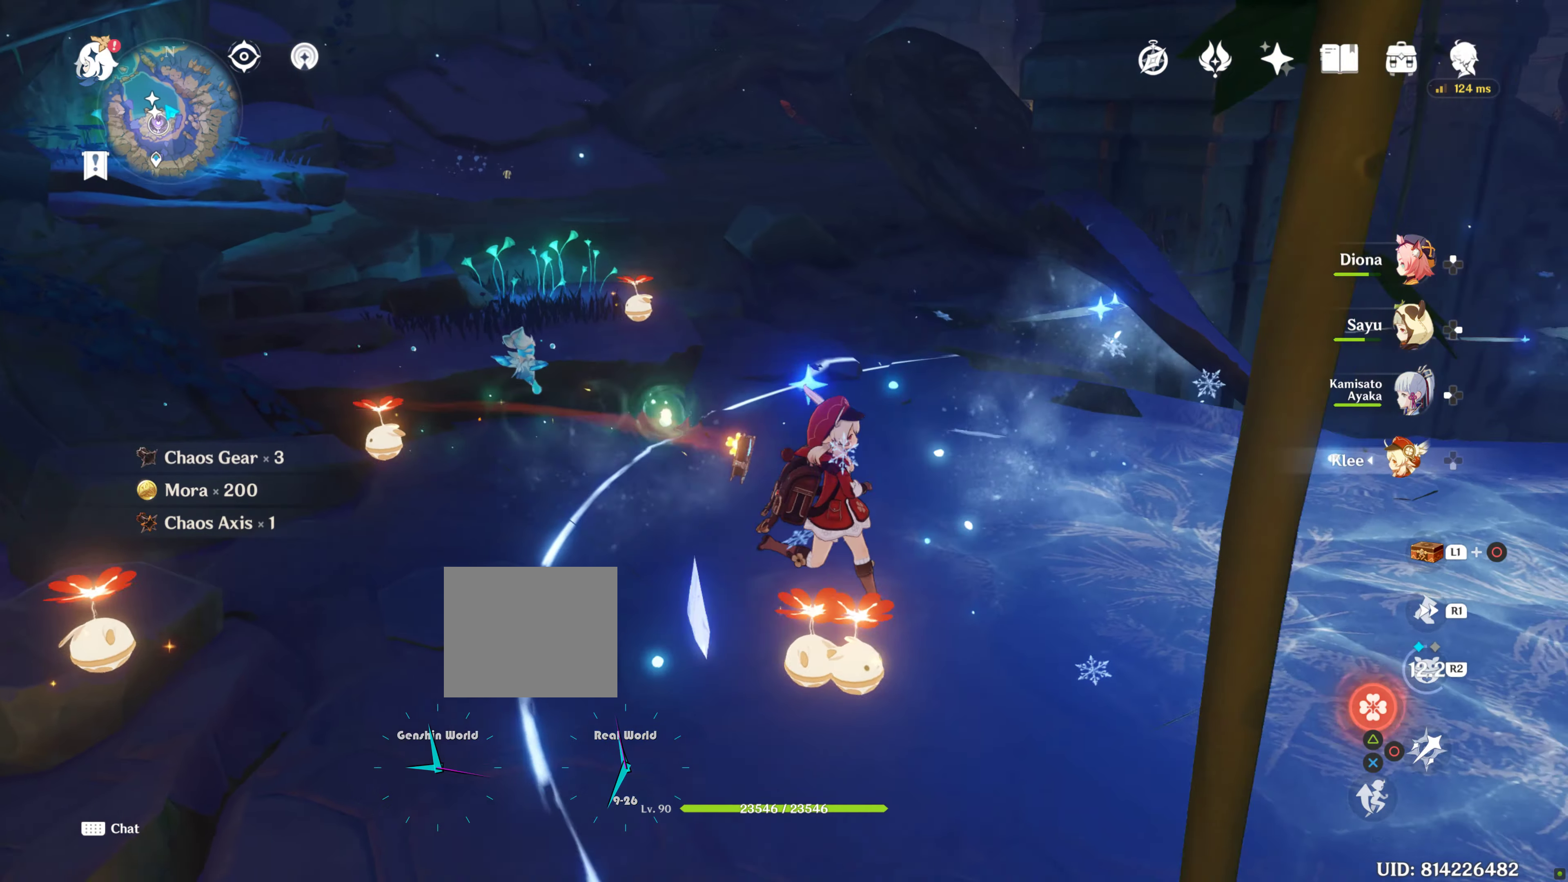
{"dt_ms": 500, "buttons": [], "left_stick": "right", "right_stick": "center", "events": [[167, "right_stick", "center"], [234, "L2", "down"], [250, "L2", "up"], [250, "left_stick", "right"]]}
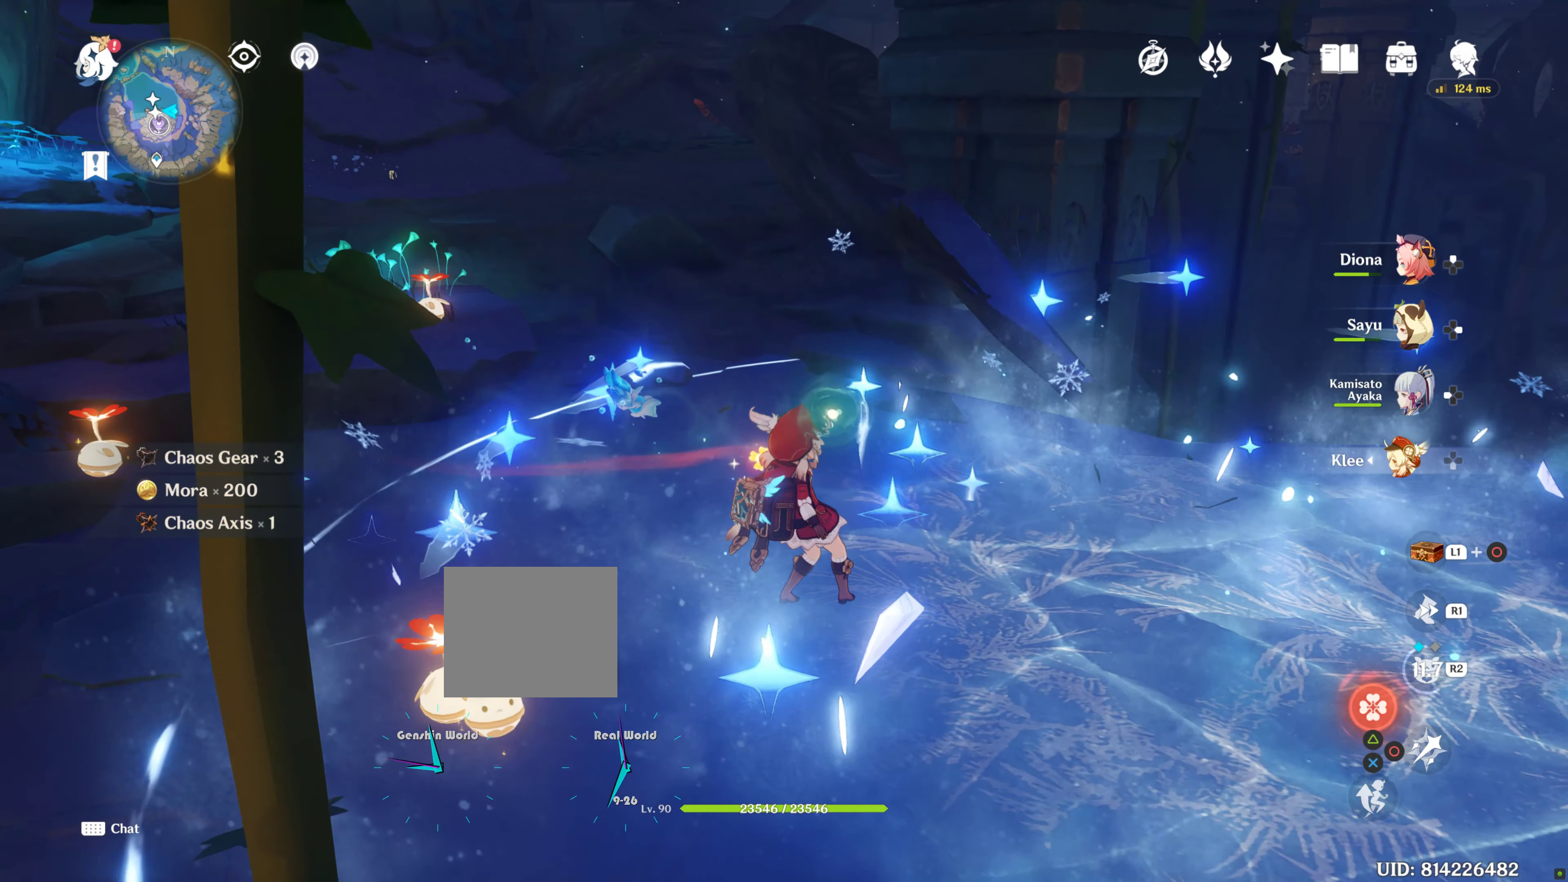
{"dt_ms": 500, "buttons": [], "left_stick": "center", "right_stick": "up-left"}
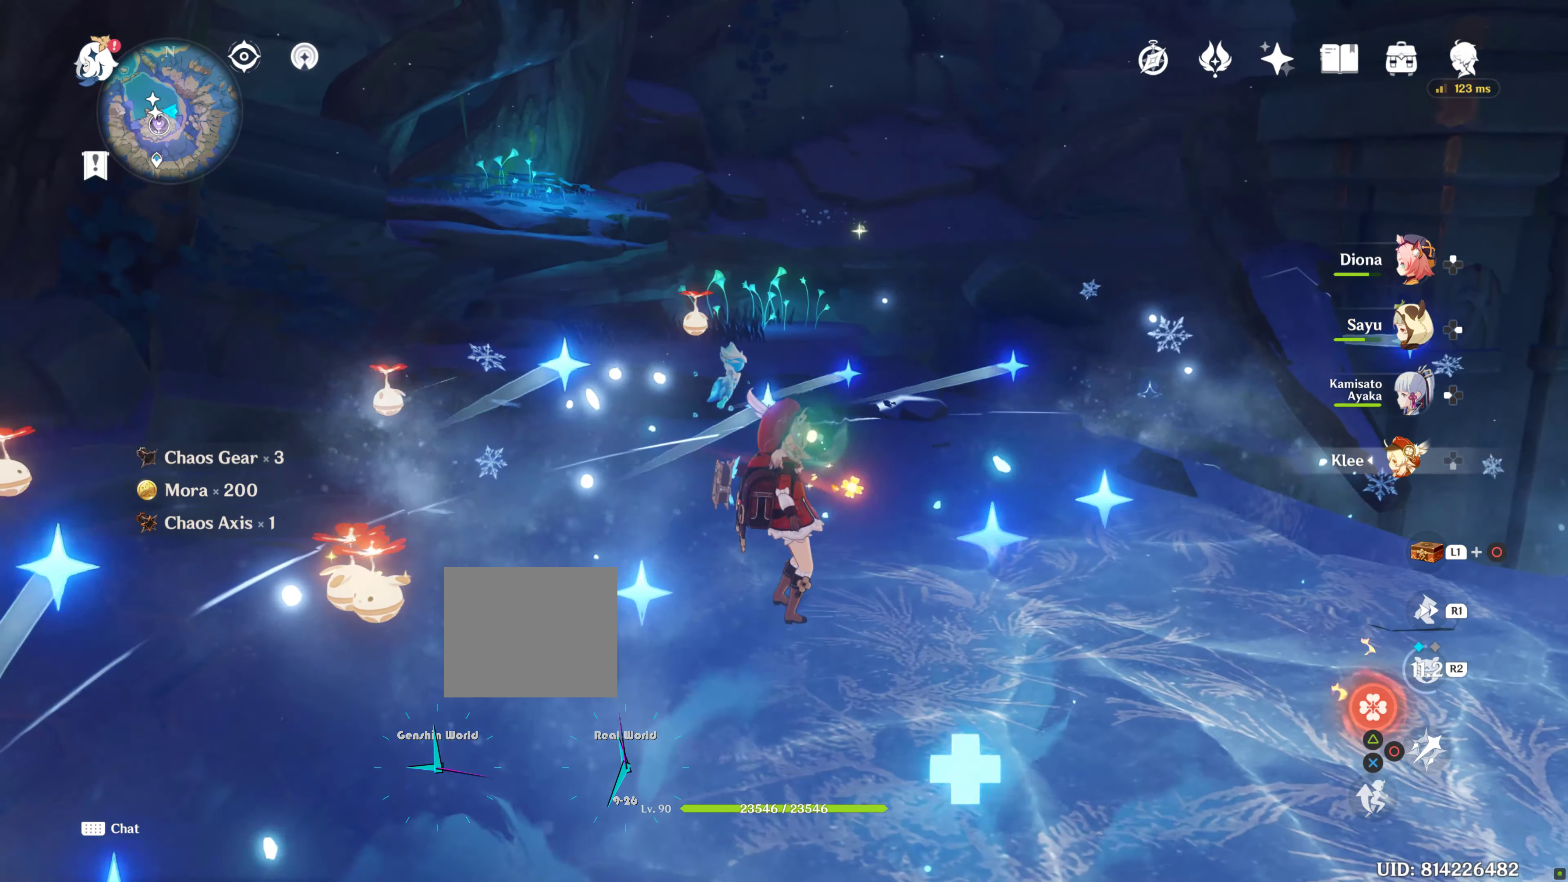
{"dt_ms": 500, "buttons": [], "left_stick": "center", "right_stick": "center", "events": [[67, "right_stick", "center"]]}